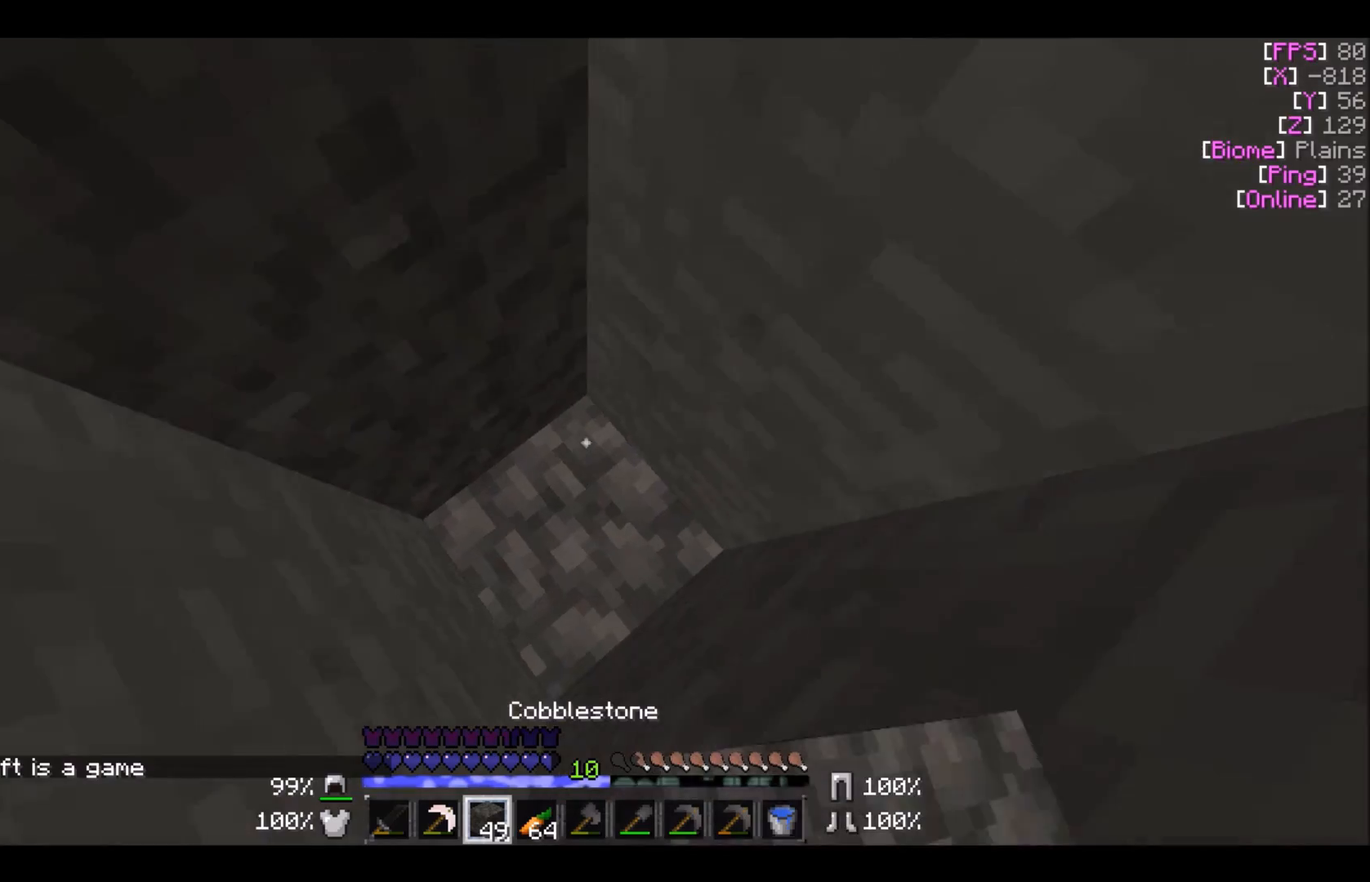
Gameplay with keyboard and mouse; each line is a JSON object with the keys and mouse buttons held at the frame after it. "events" lists presses ("down") and releases ("up") of "a", "d", "s", "w", "mouse_left" and "mouse_right" between this image and that frame as [ms after this image, input, new state], when the widget could be followed in between. "mouse_left", "mouse_right" = the "left", "right" buttons of the "mouse" list. No other keys are recorded. Fast repeated clicks can show as one long hold. Mouse movement is not recorded.
{"keys": [], "mouse": ["right"], "events": []}
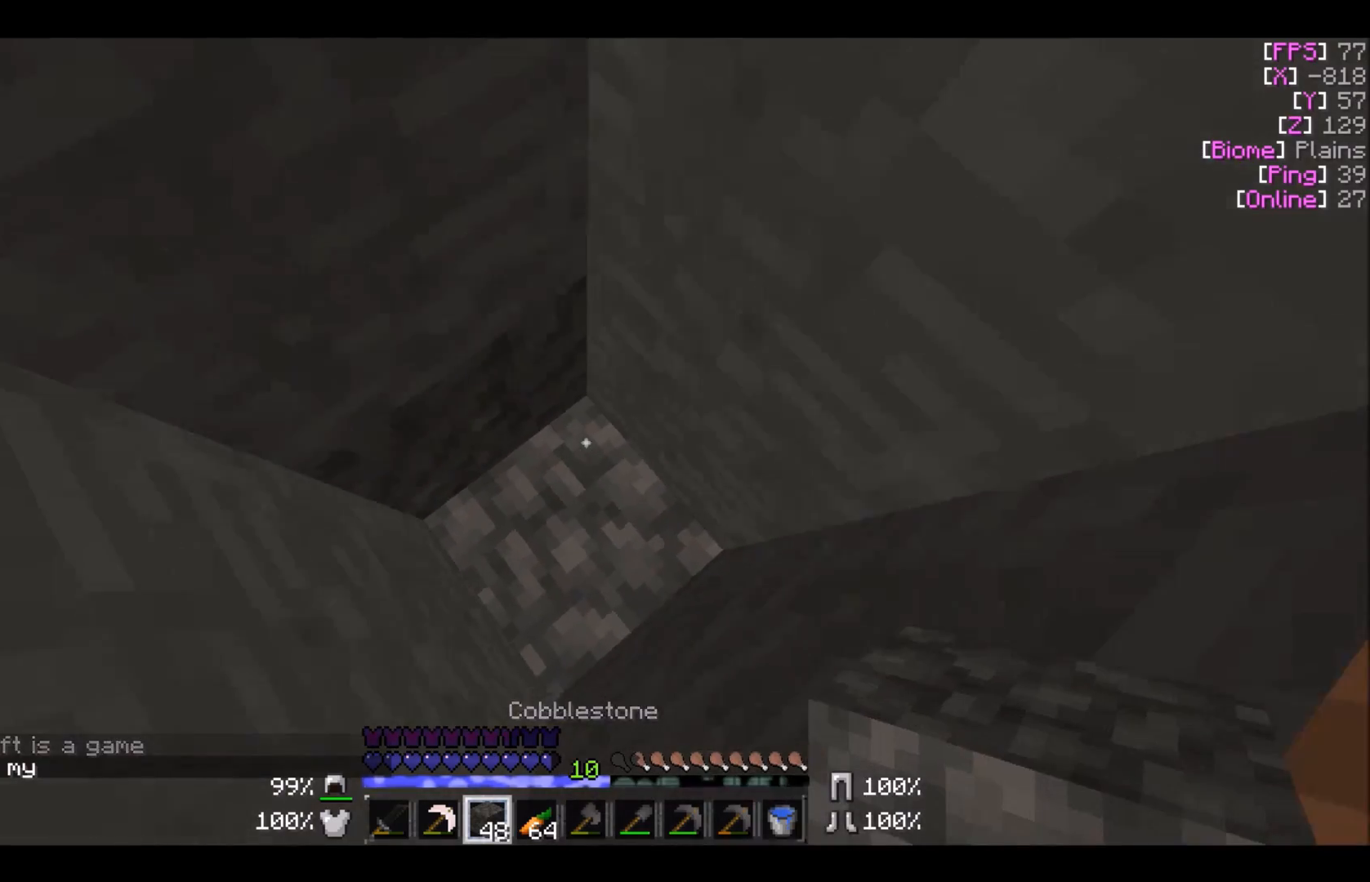
{"keys": [], "mouse": ["right"], "events": []}
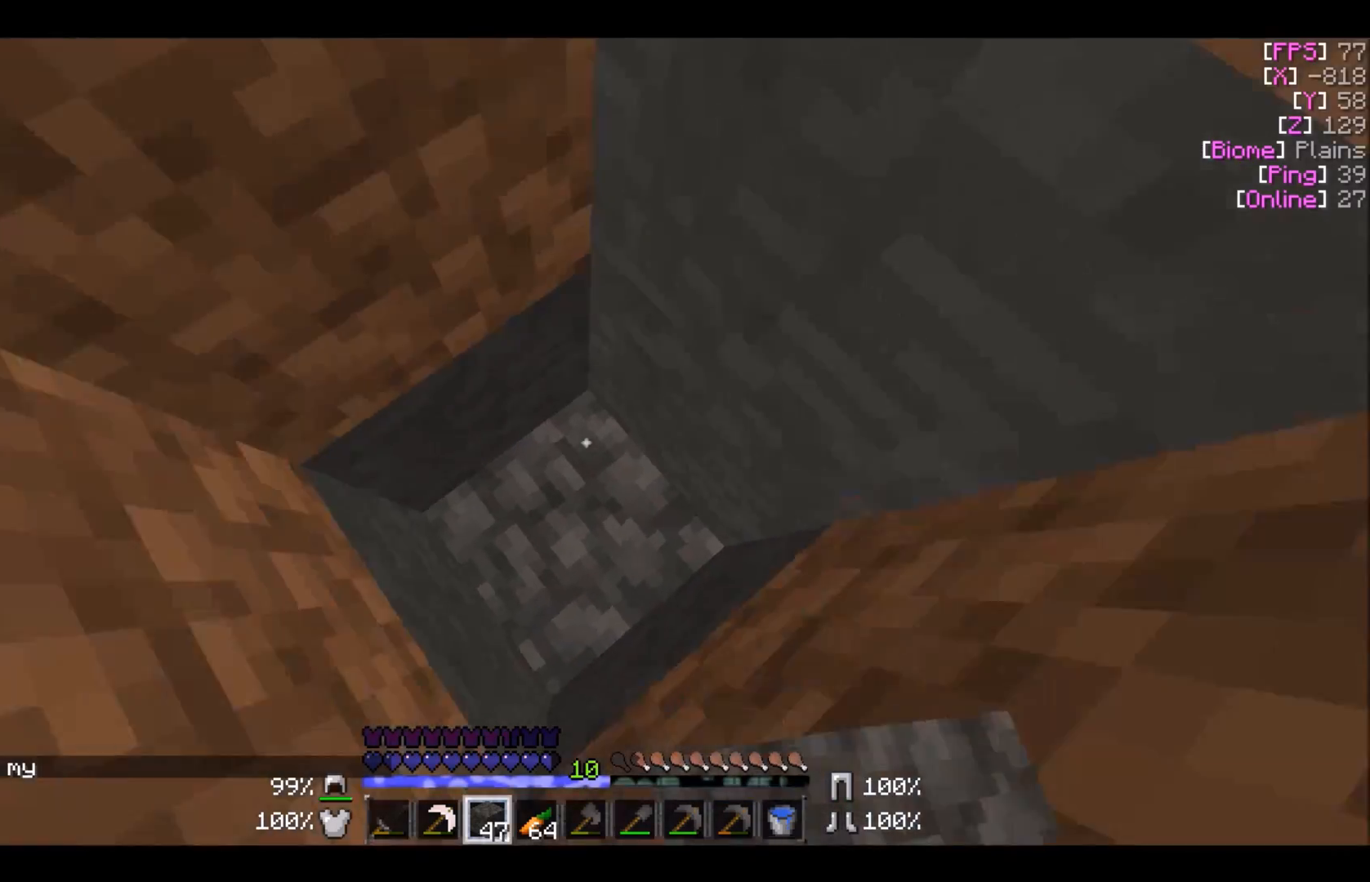
{"keys": [], "mouse": ["left"], "events": [[267, "mouse_right", "up"], [401, "mouse_left", "down"]]}
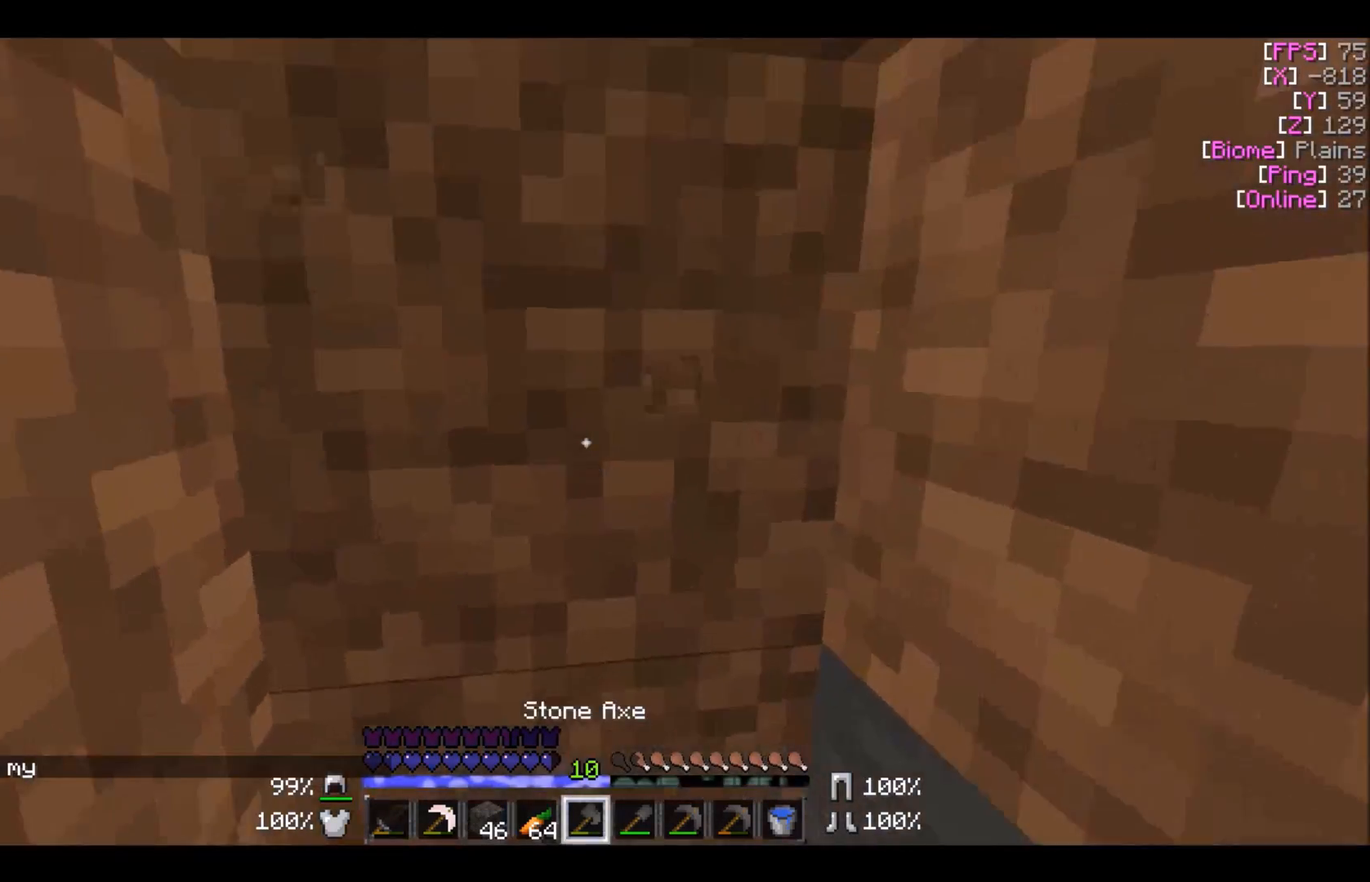
{"keys": [], "mouse": ["left"], "events": []}
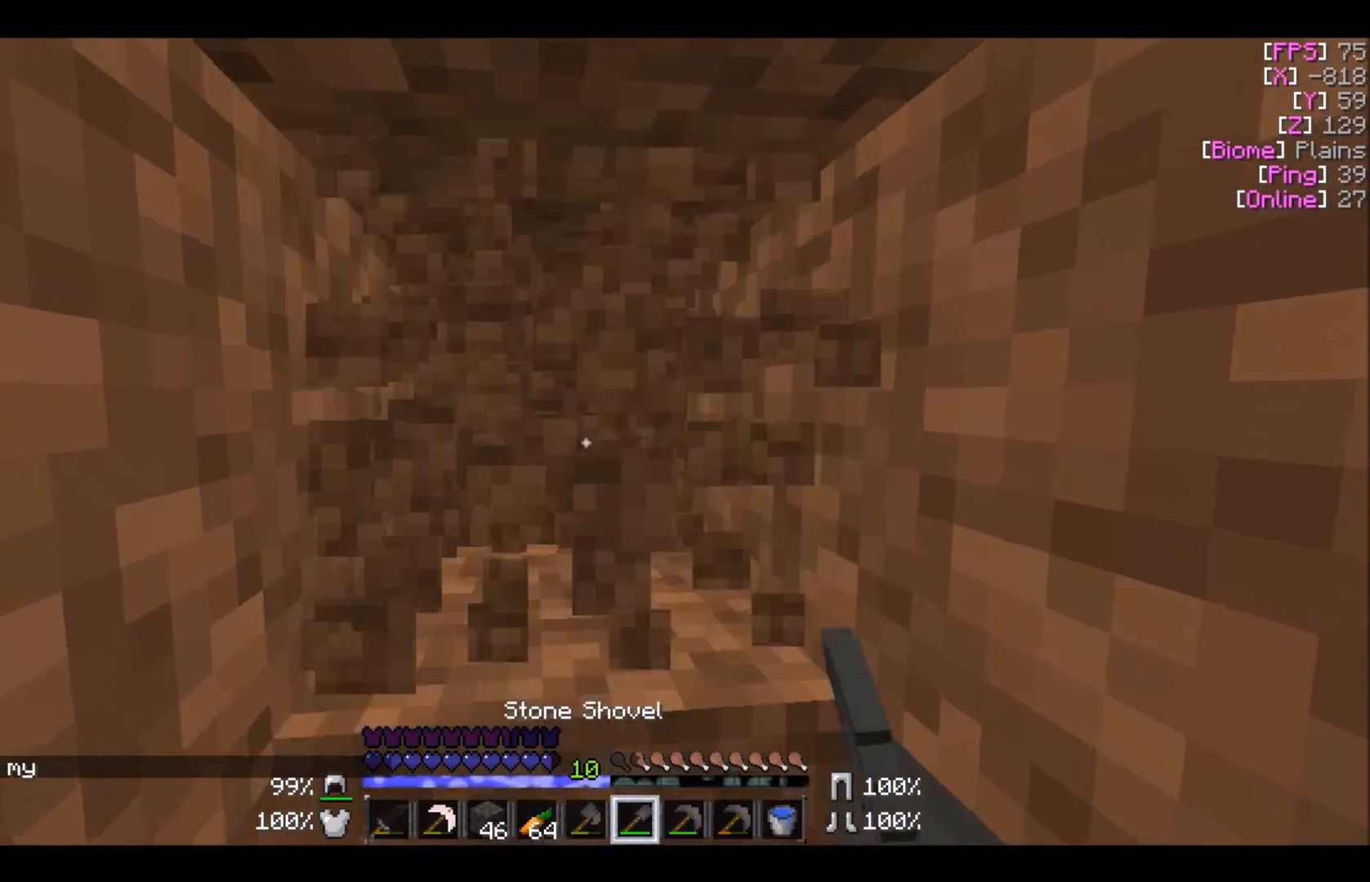
{"keys": [], "mouse": ["left"], "events": []}
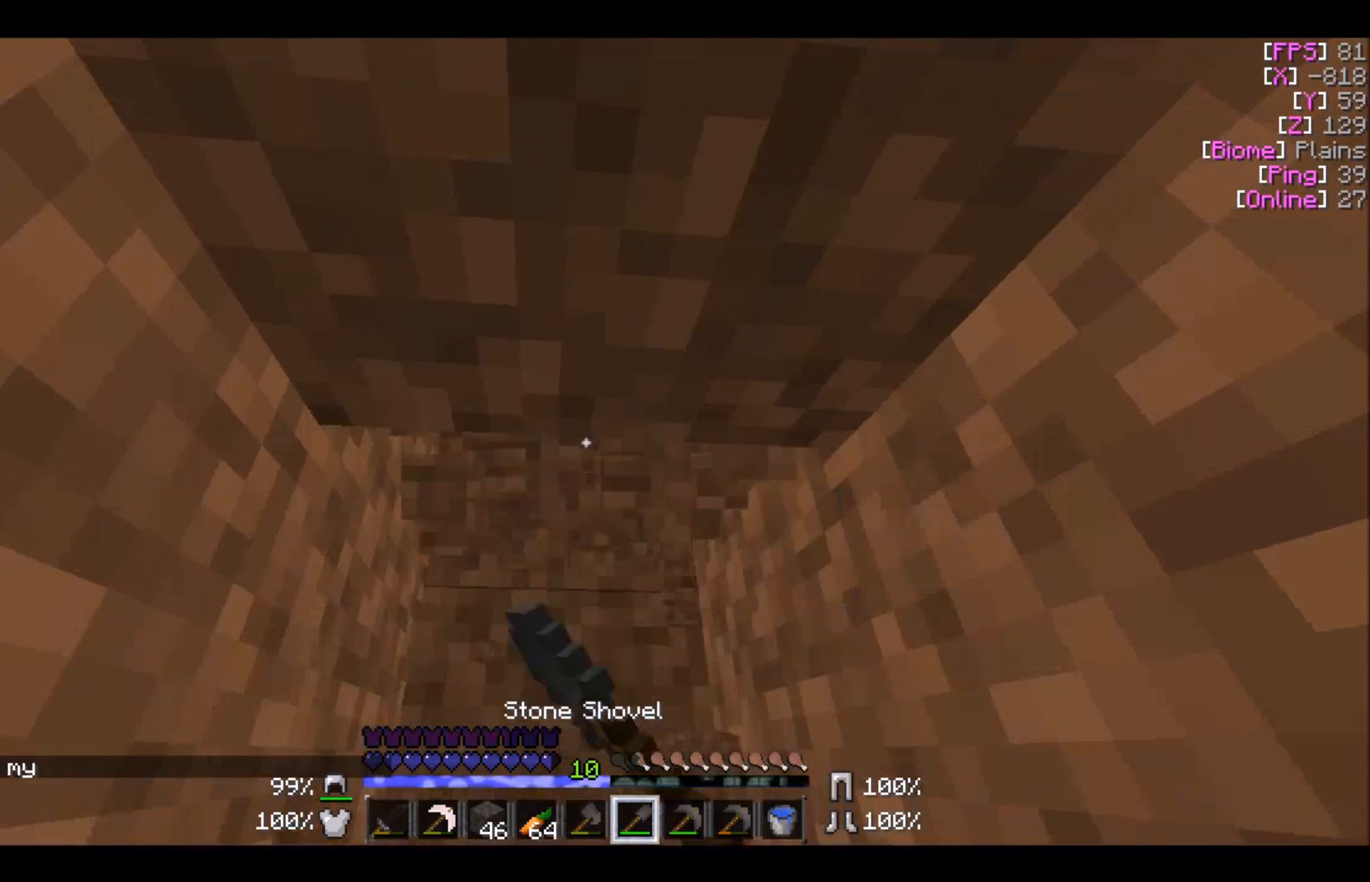
{"keys": [], "mouse": ["left"], "events": []}
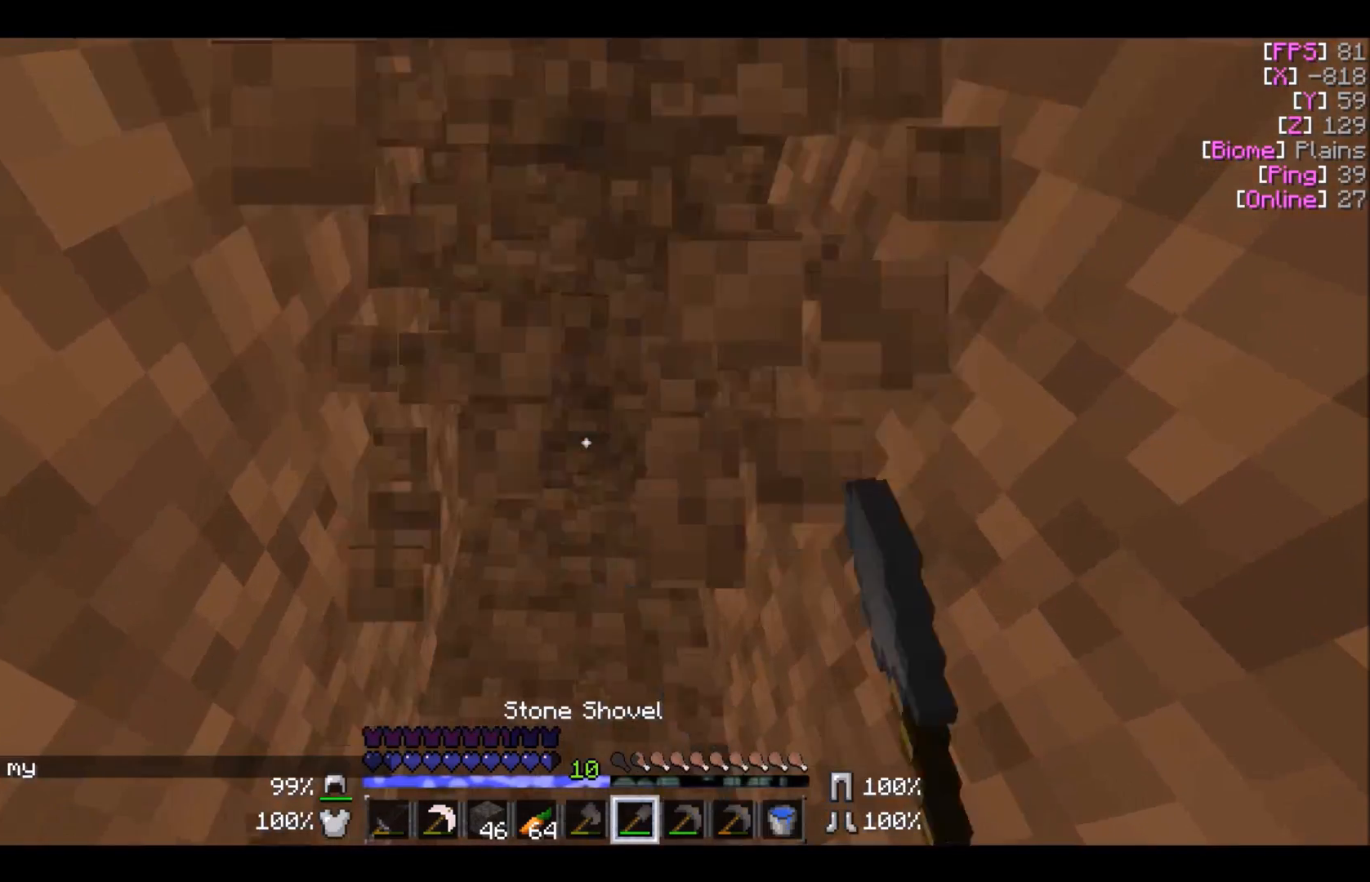
{"keys": [], "mouse": ["left"], "events": [[100, "w", "down"], [234, "w", "up"]]}
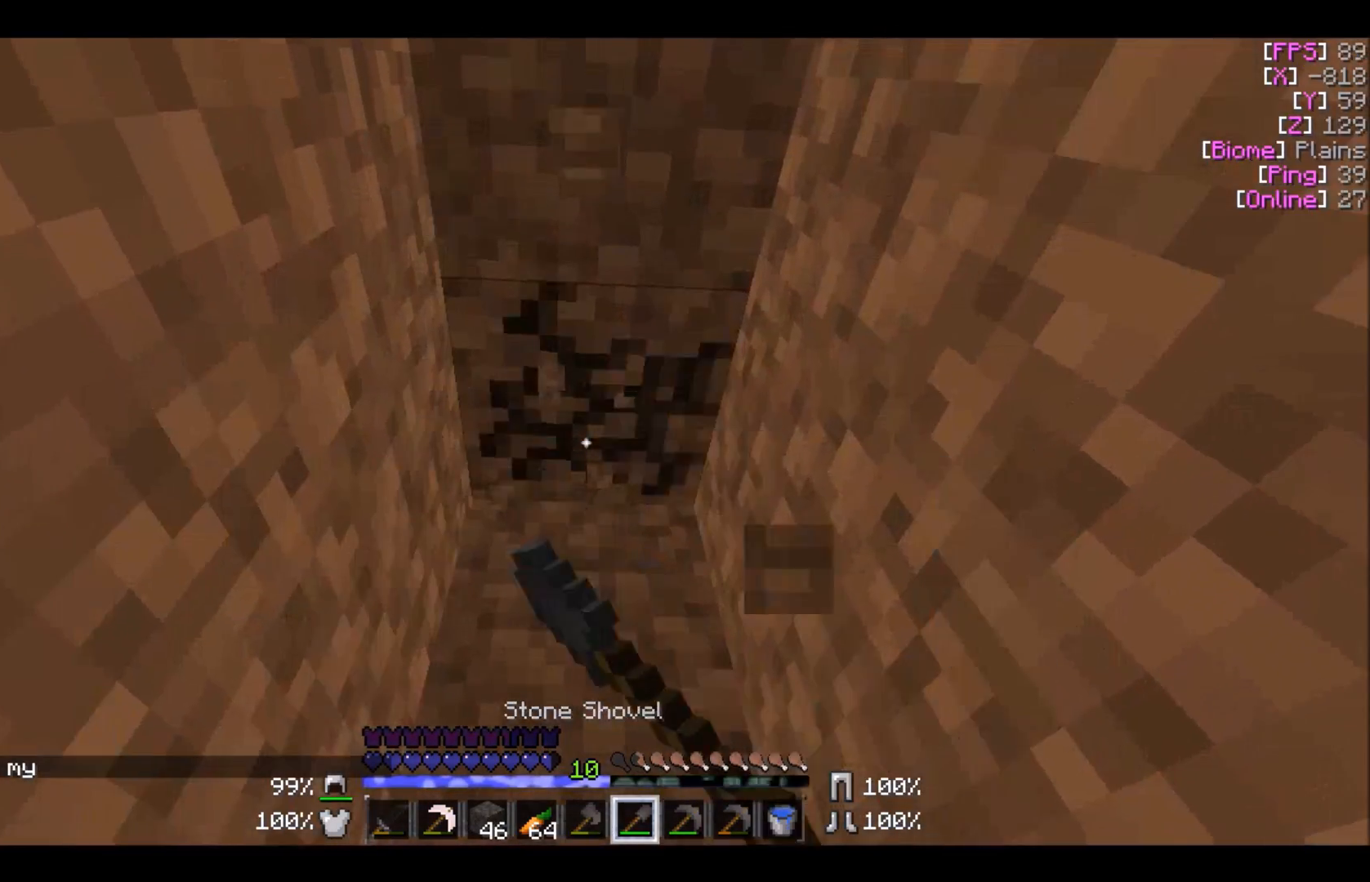
{"keys": ["w"], "mouse": [], "events": [[100, "w", "down"], [333, "mouse_left", "up"]]}
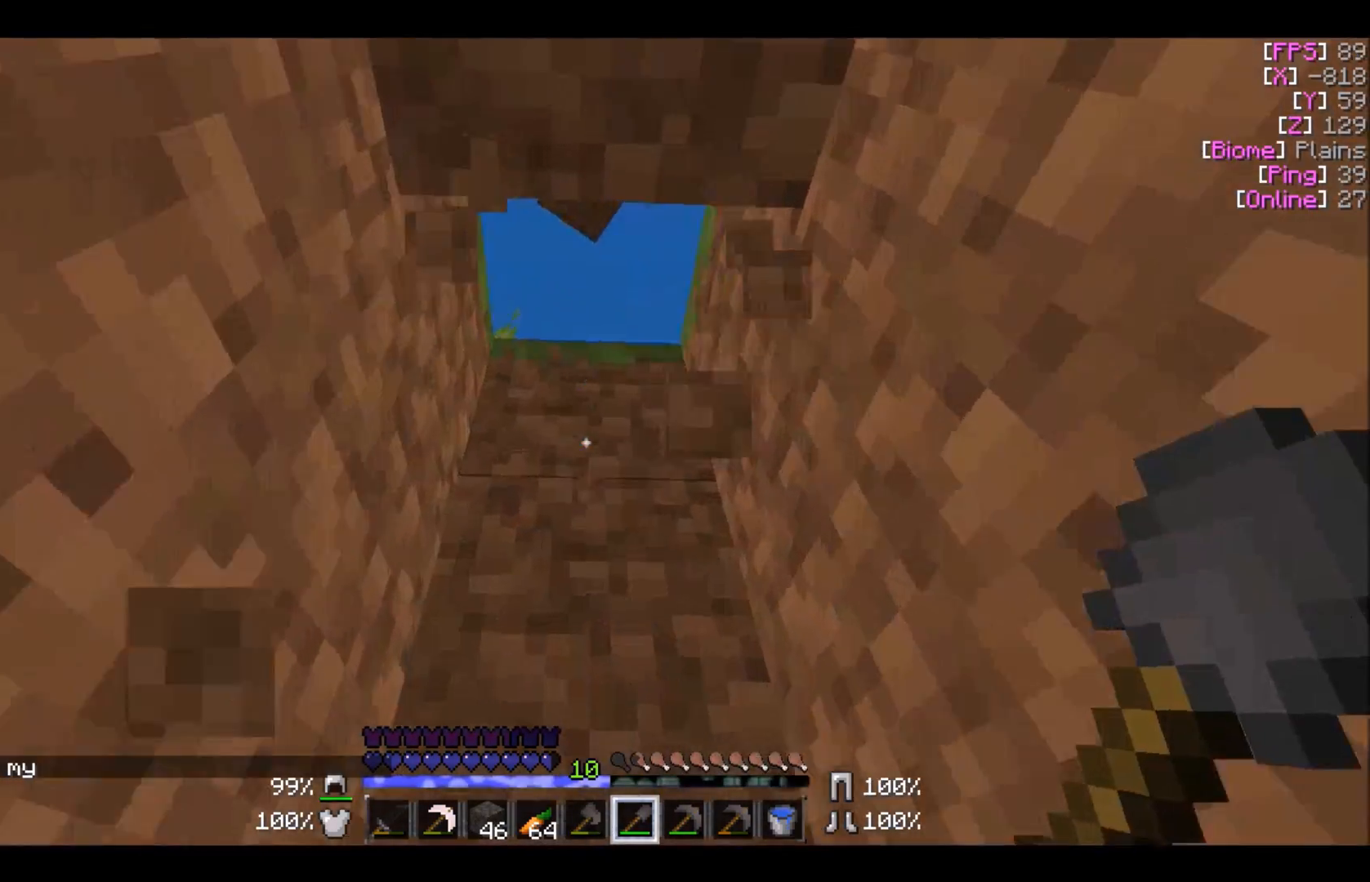
{"keys": ["w"], "mouse": [], "events": []}
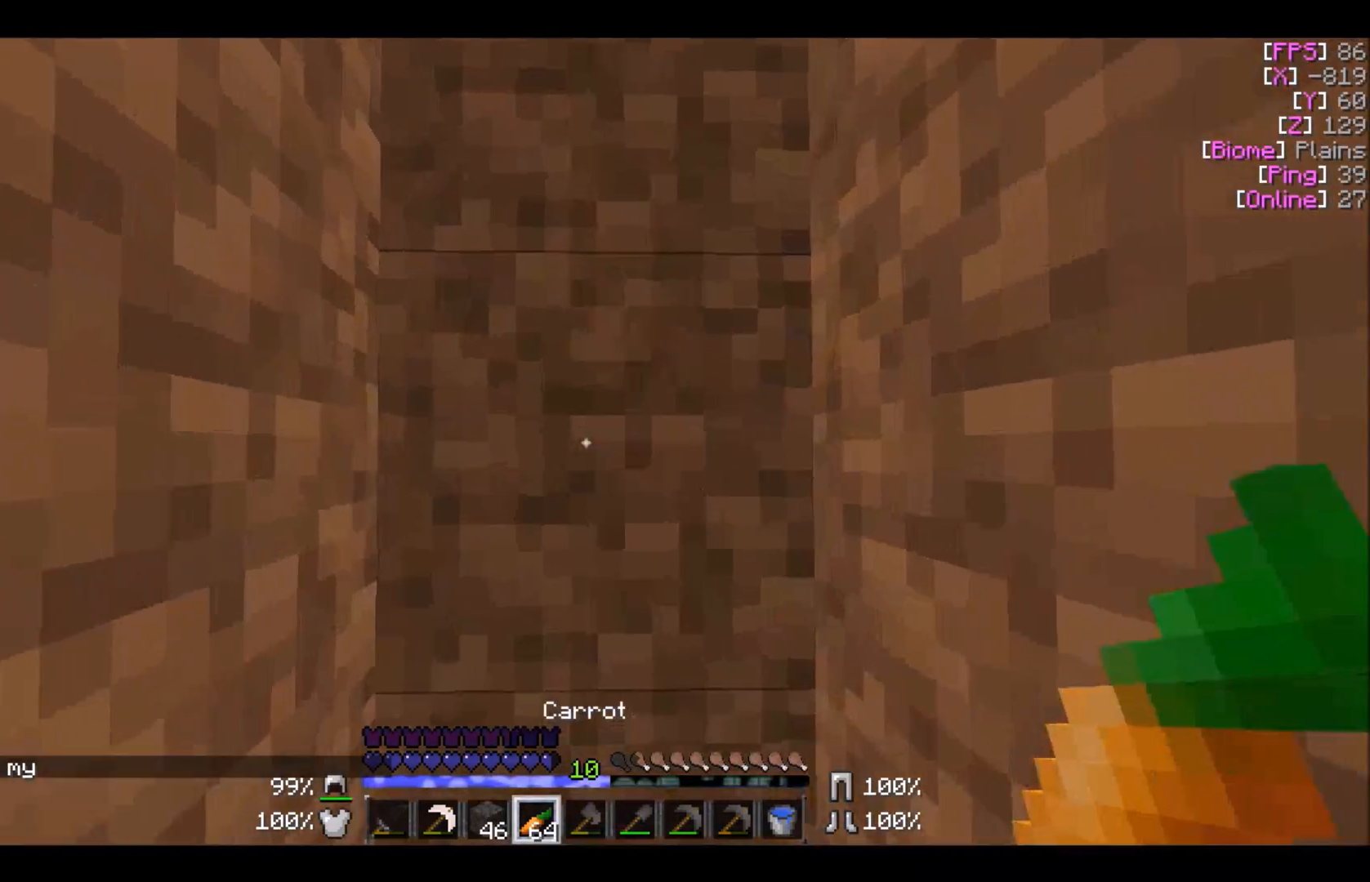
{"keys": [], "mouse": ["right"], "events": [[333, "w", "up"], [467, "mouse_right", "down"]]}
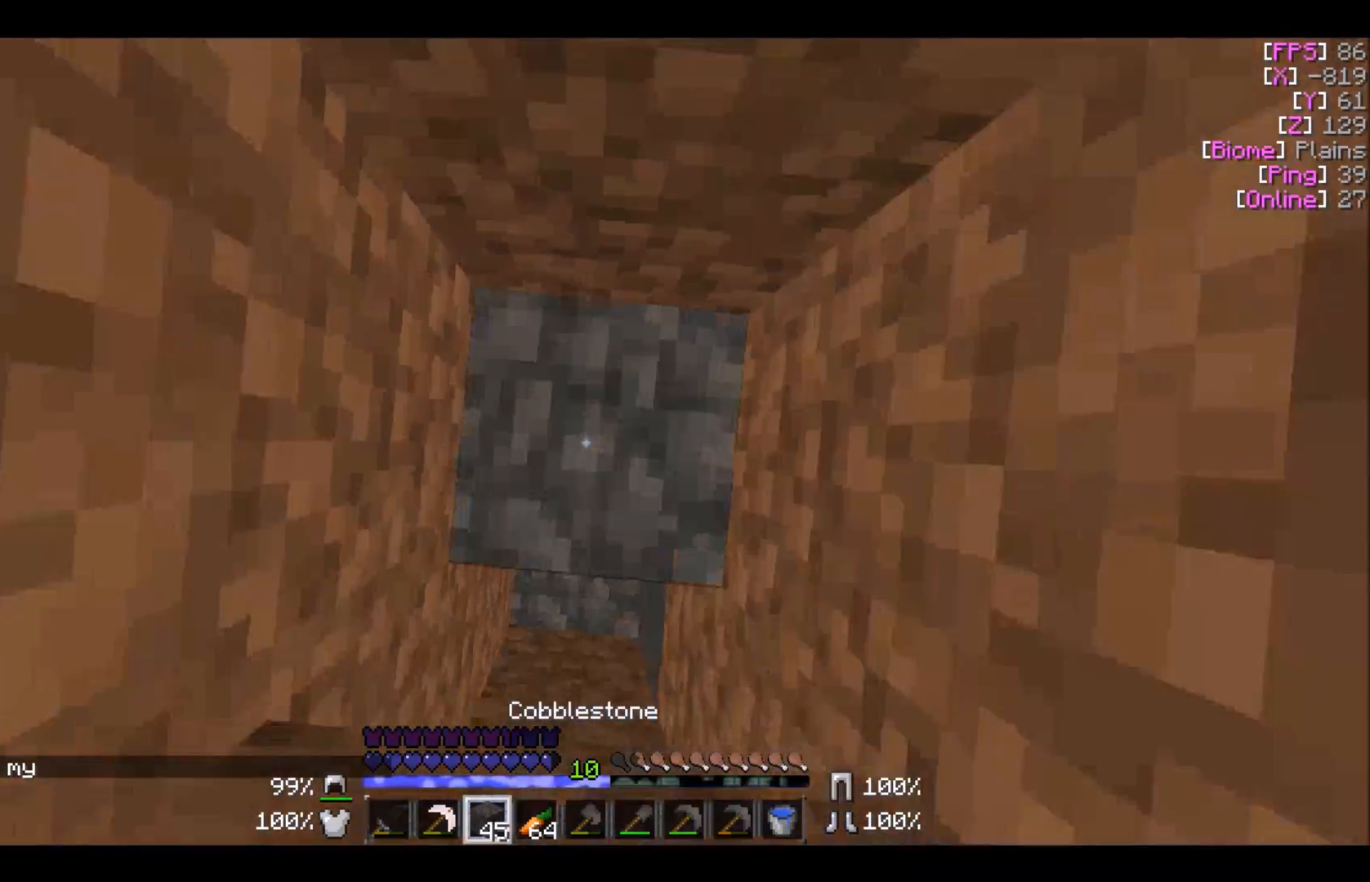
{"keys": [], "mouse": ["right"], "events": []}
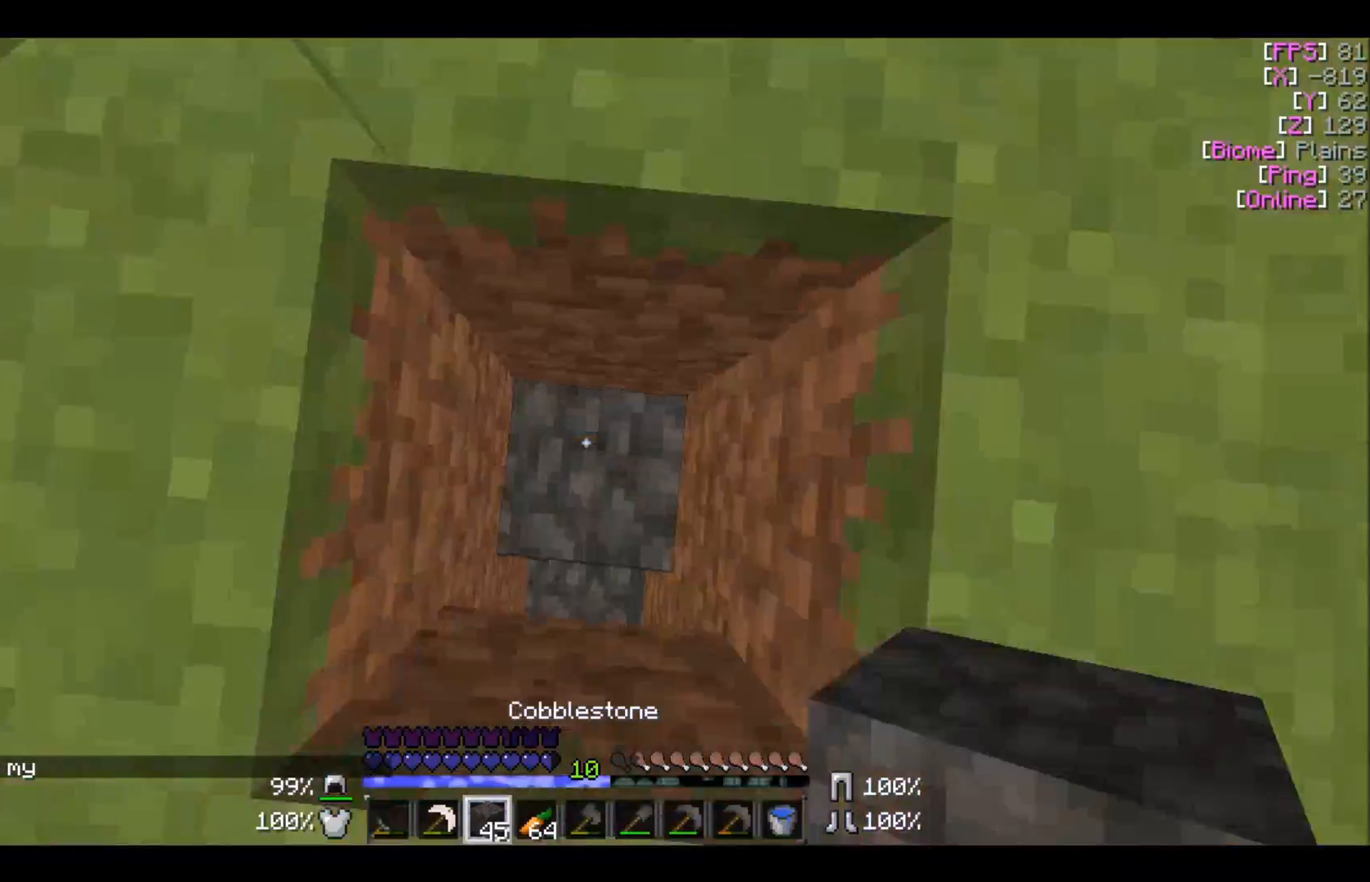
{"keys": [], "mouse": [], "events": [[500, "mouse_right", "up"]]}
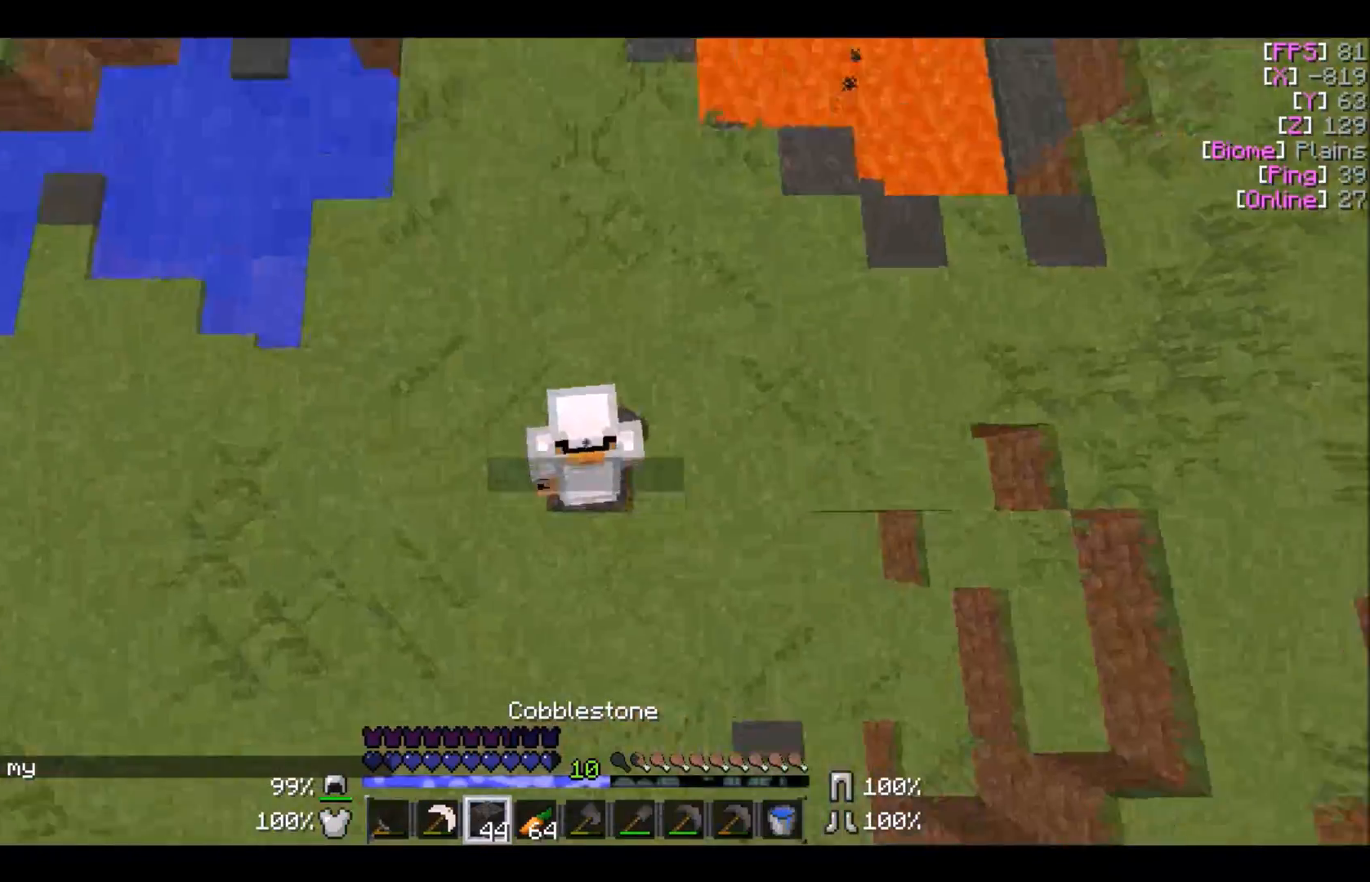
{"keys": ["a"], "mouse": [], "events": [[134, "a", "down"]]}
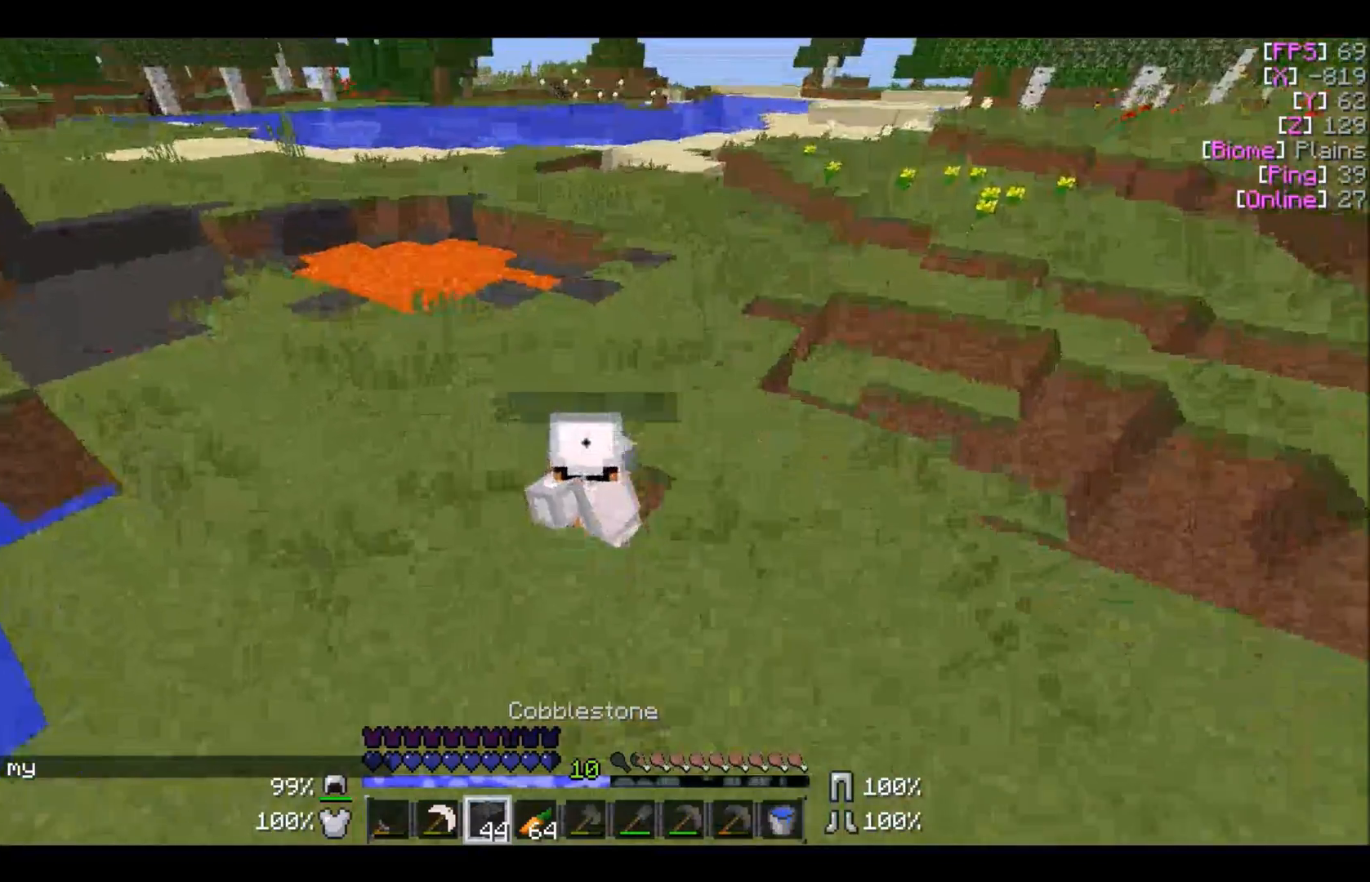
{"keys": ["a"], "mouse": [], "events": []}
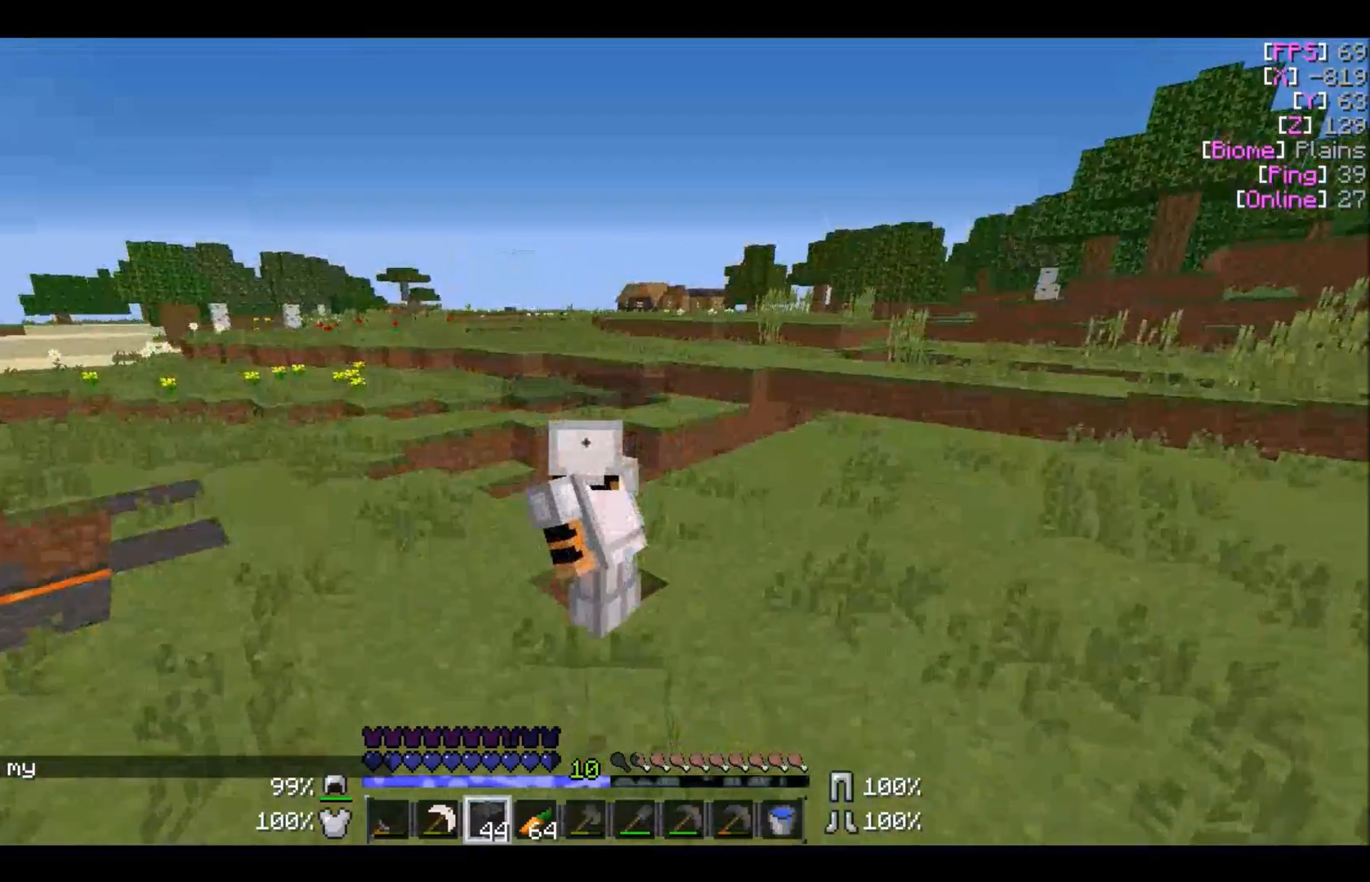
{"keys": ["a"], "mouse": [], "events": []}
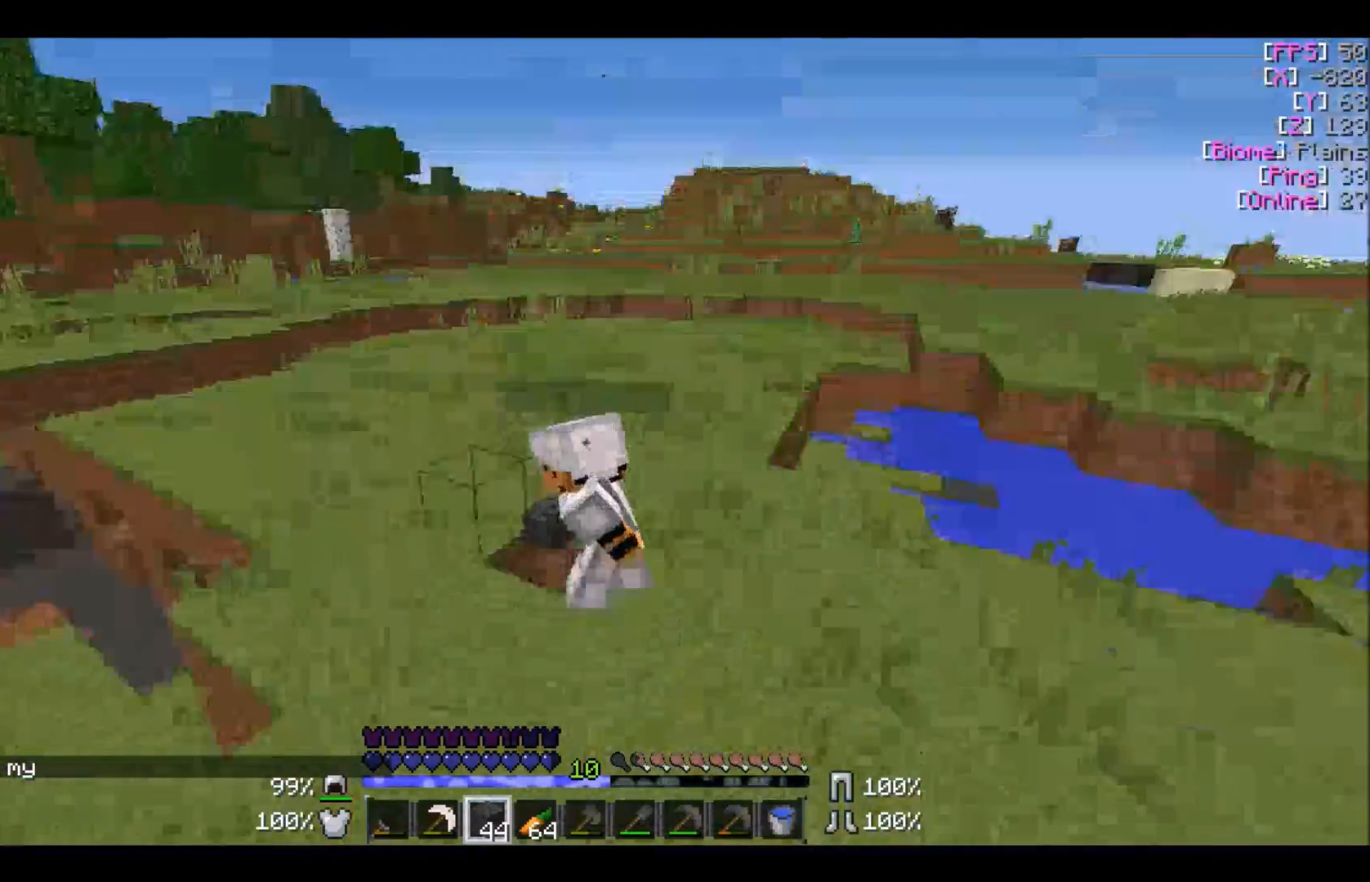
{"keys": ["d"], "mouse": [], "events": [[200, "a", "up"], [367, "d", "down"]]}
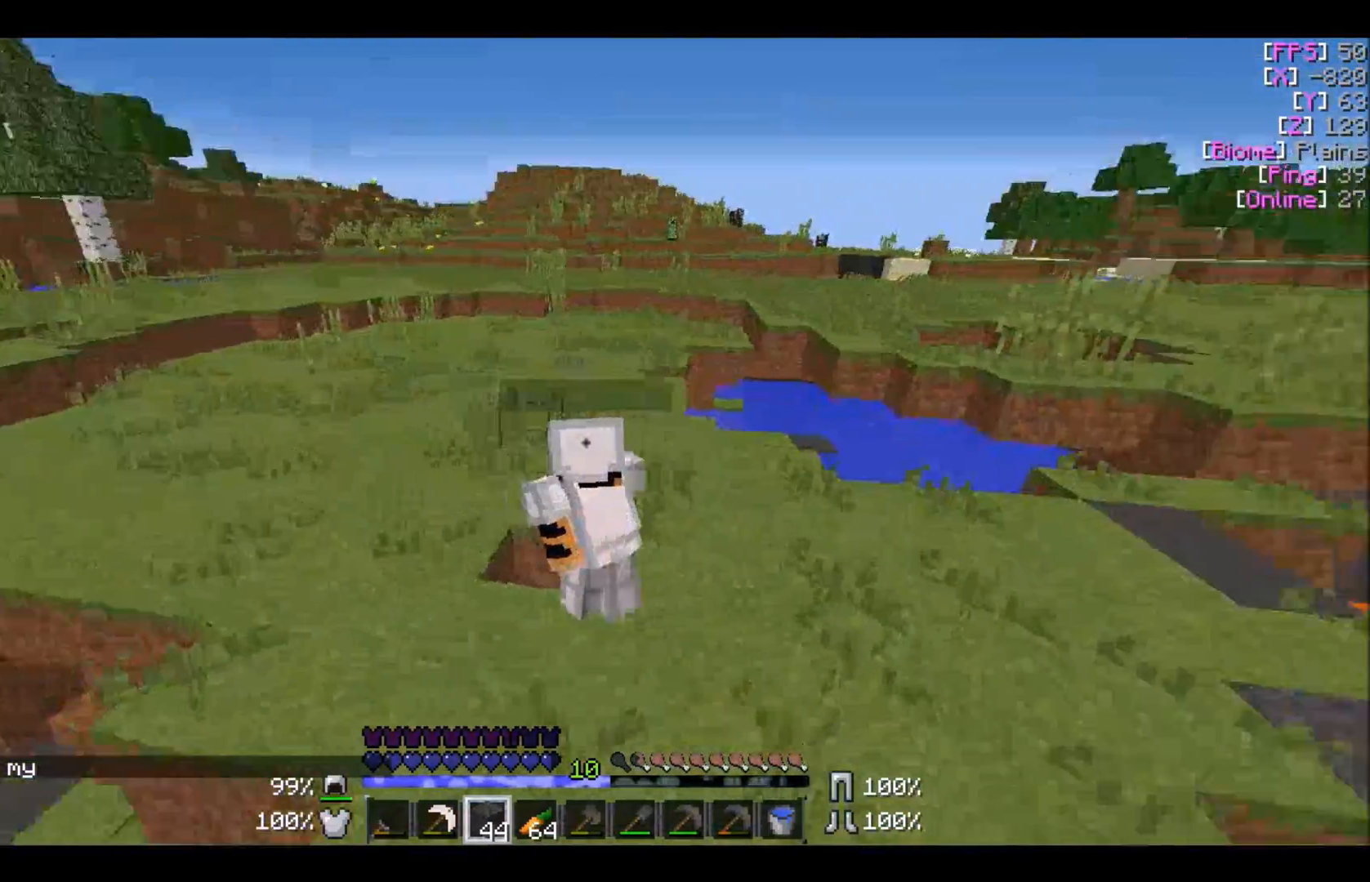
{"keys": [], "mouse": [], "events": [[200, "d", "up"]]}
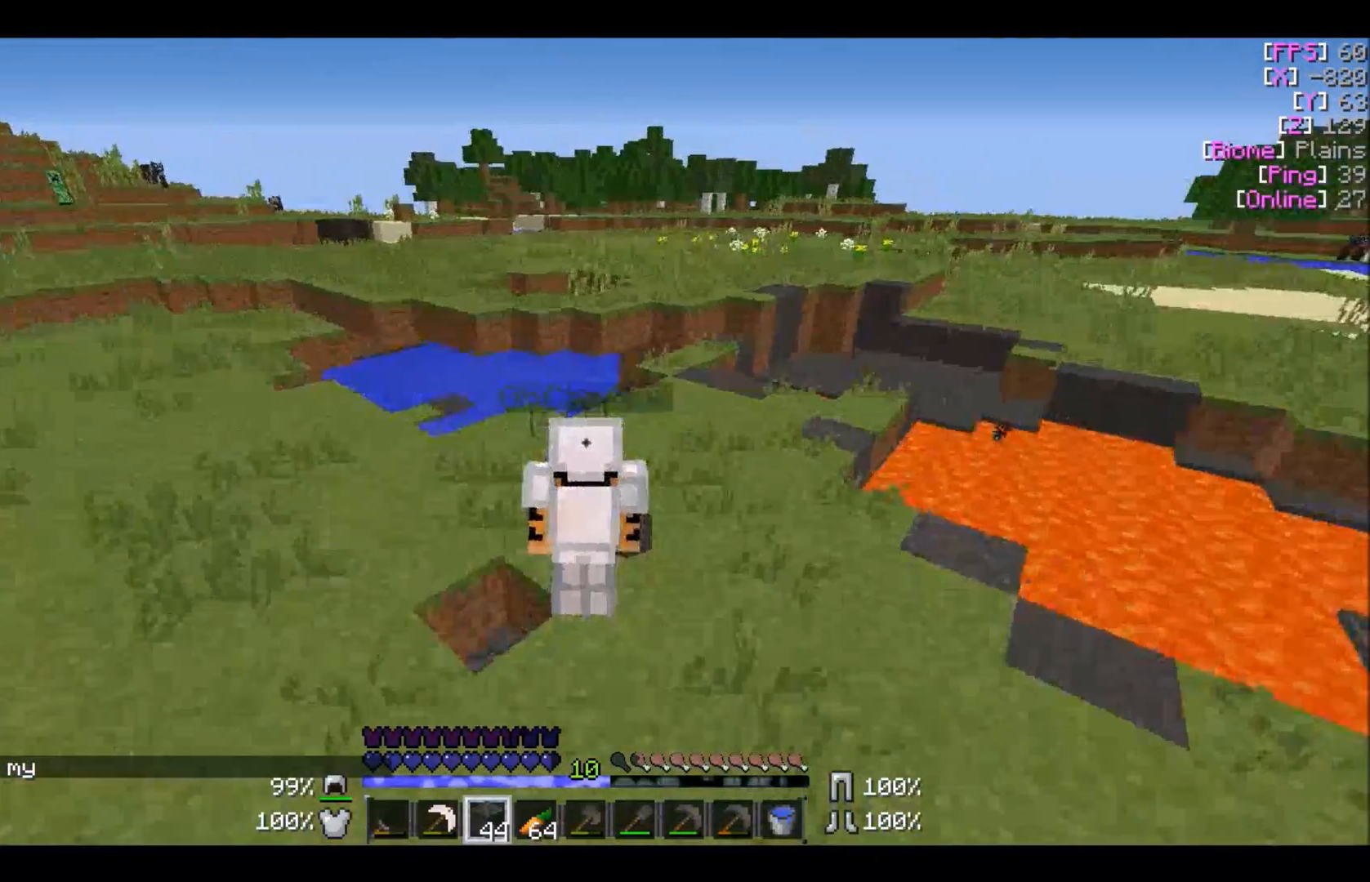
{"keys": [], "mouse": [], "events": [[33, "w", "down"], [367, "w", "up"]]}
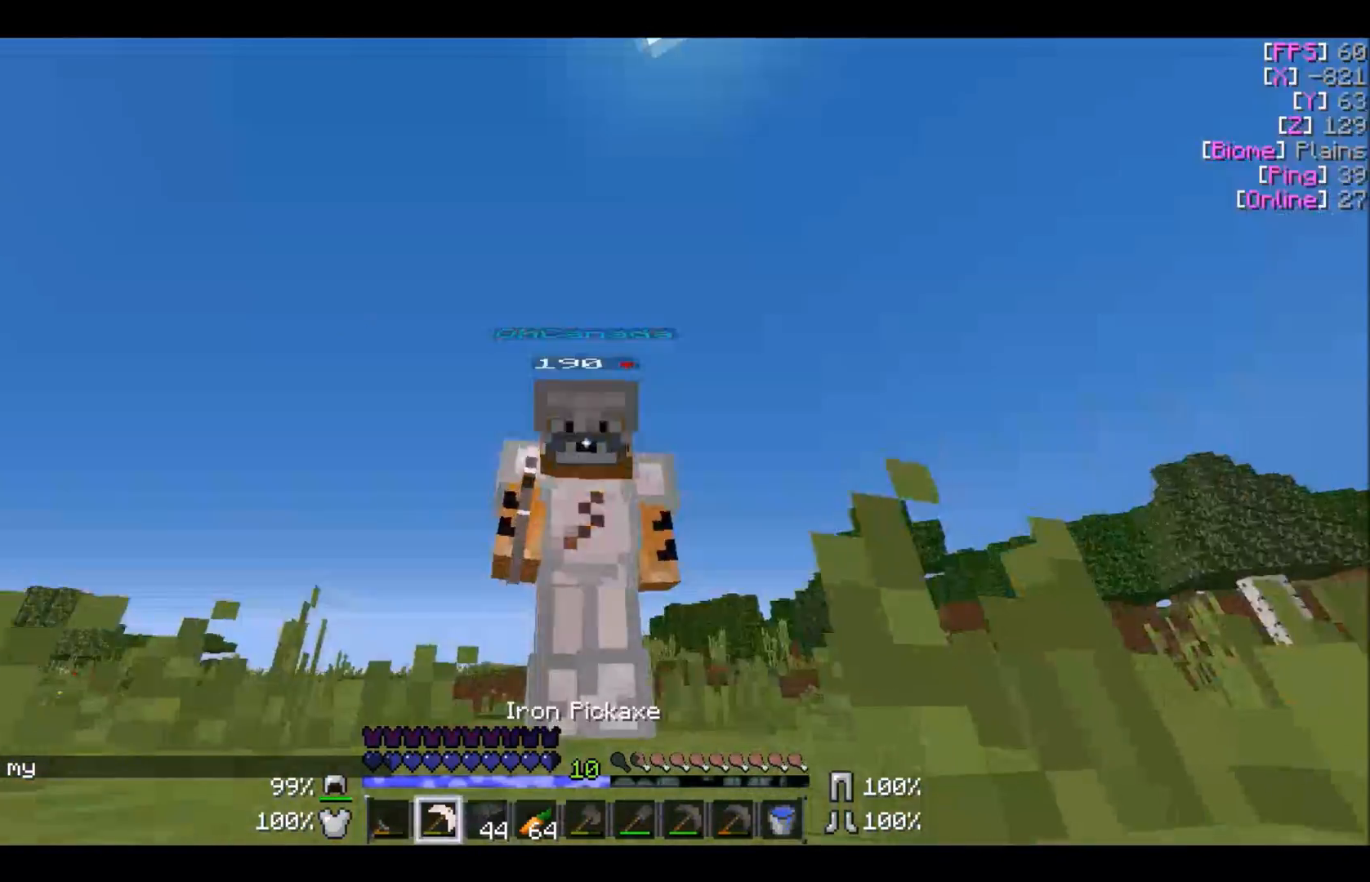
{"keys": ["w"], "mouse": [], "events": [[401, "w", "down"]]}
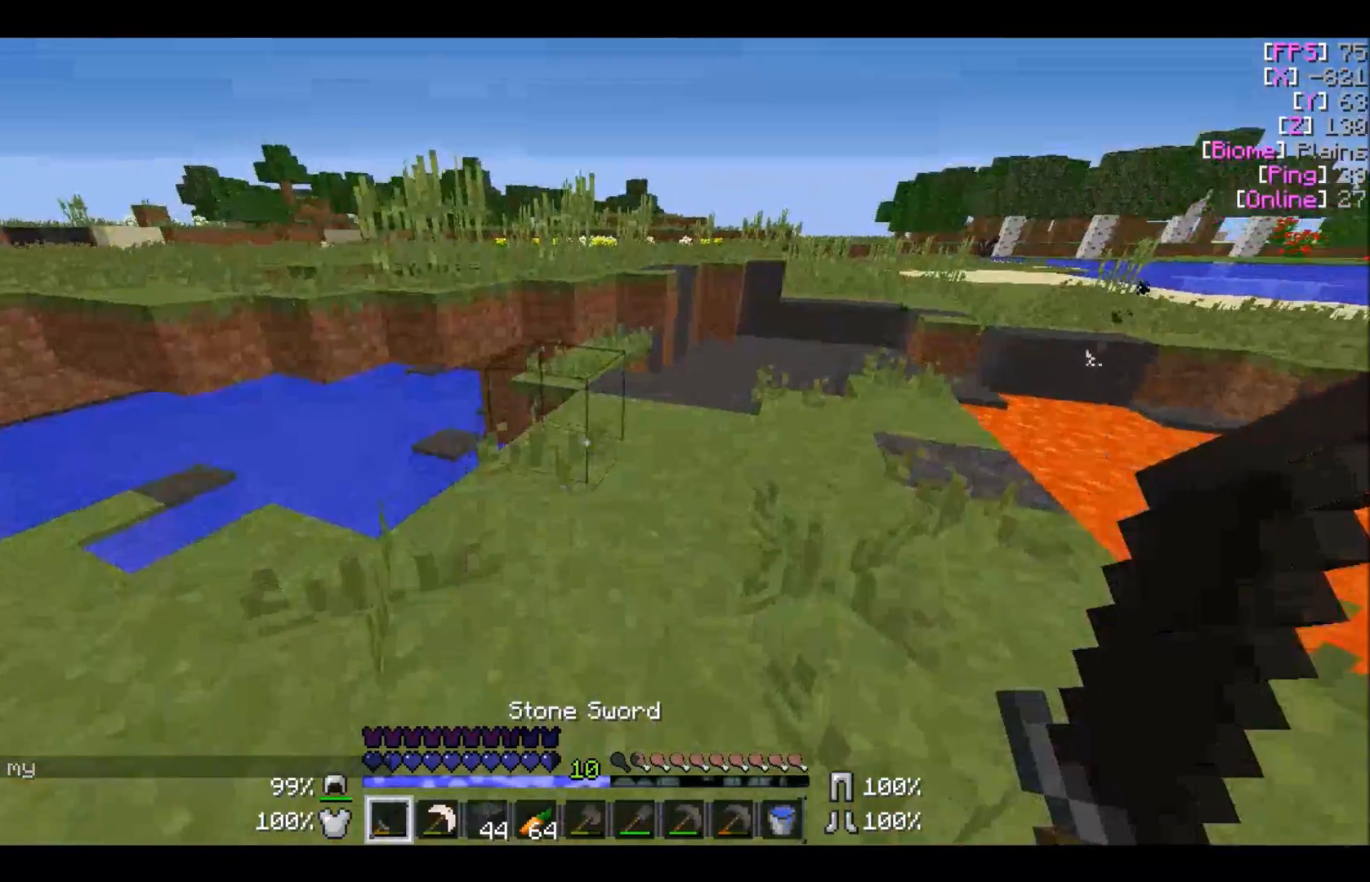
{"keys": ["w"], "mouse": [], "events": []}
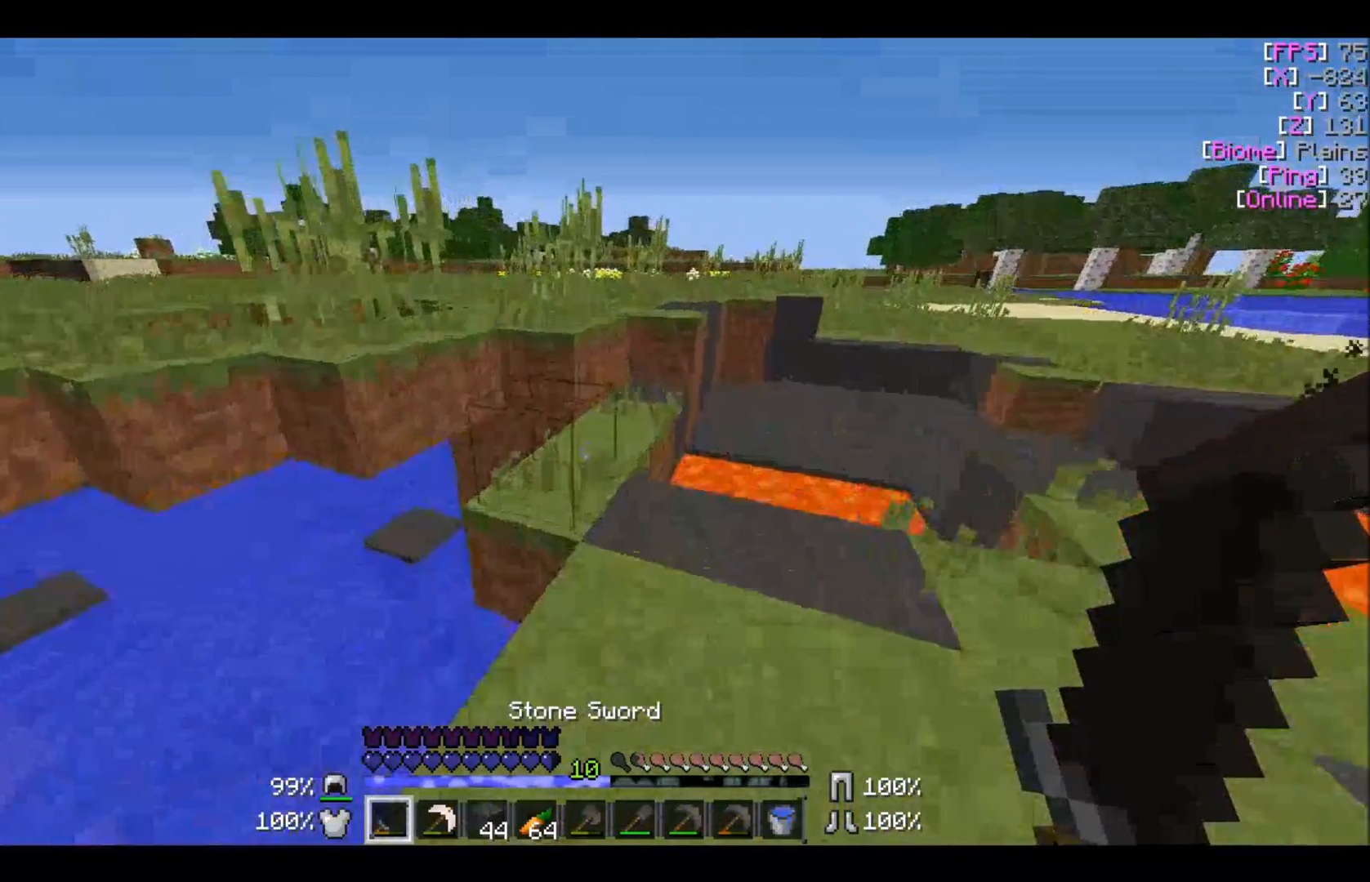
{"keys": ["w"], "mouse": [], "events": []}
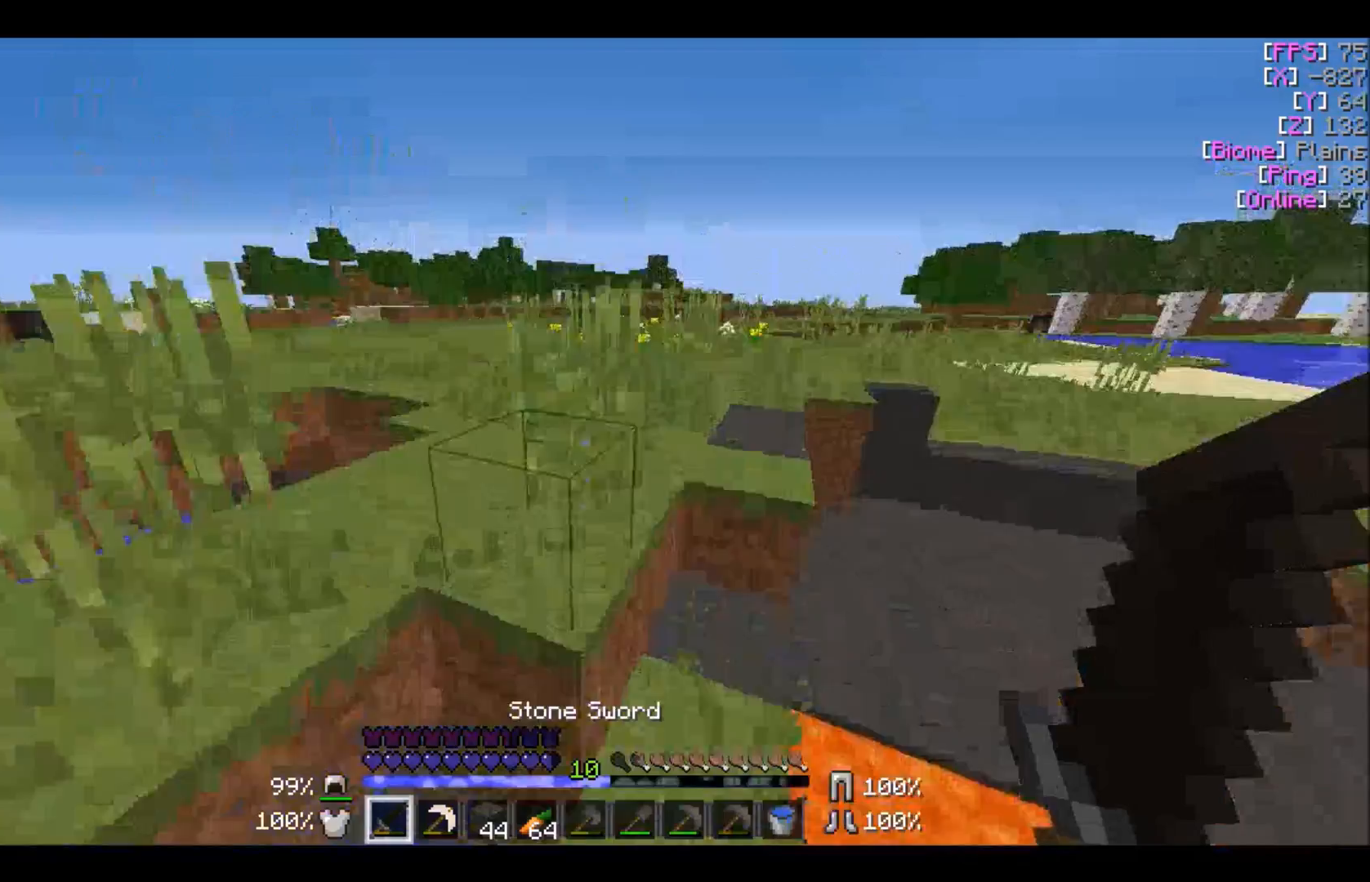
{"keys": ["w"], "mouse": [], "events": []}
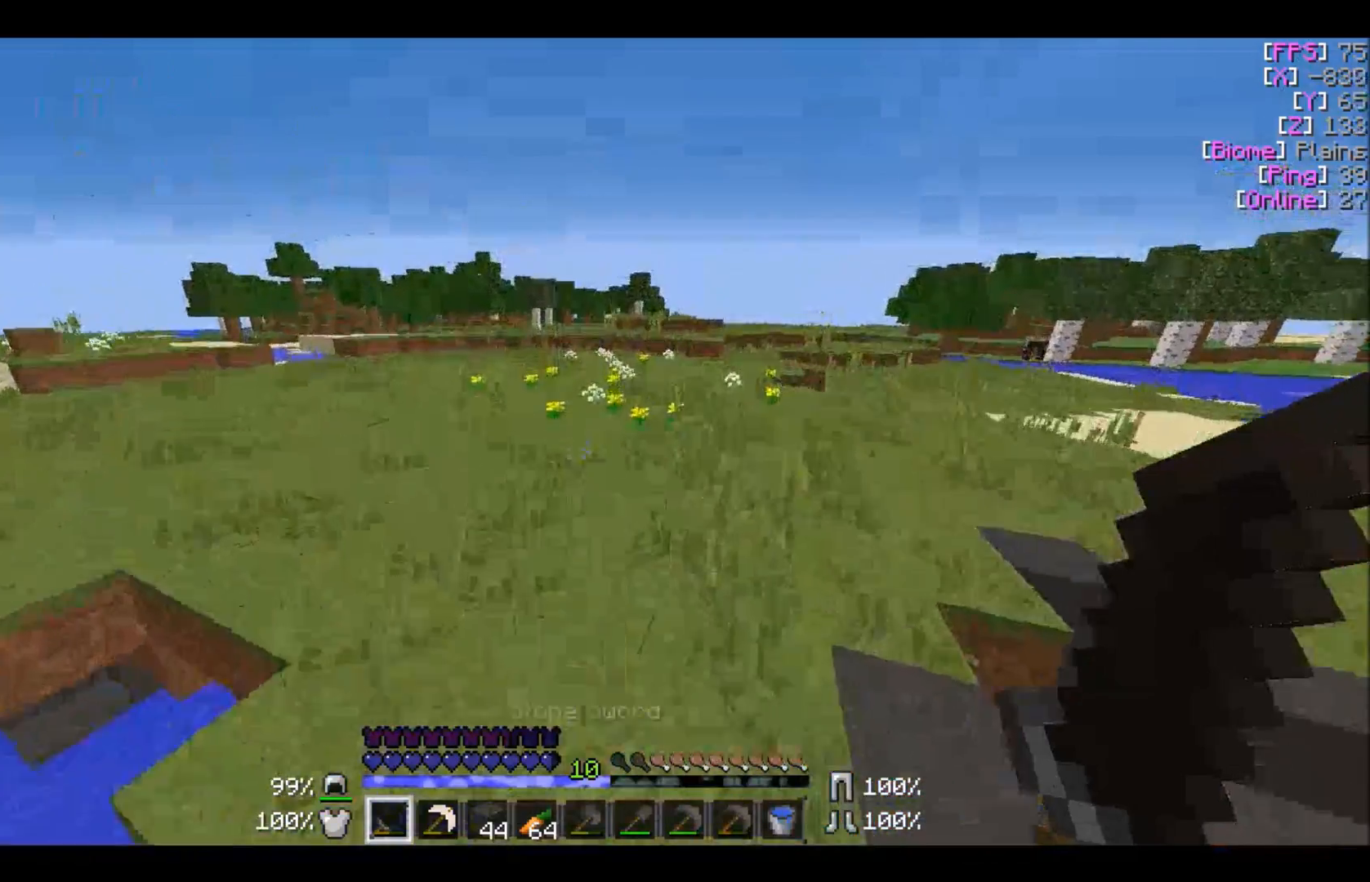
{"keys": ["w"], "mouse": [], "events": []}
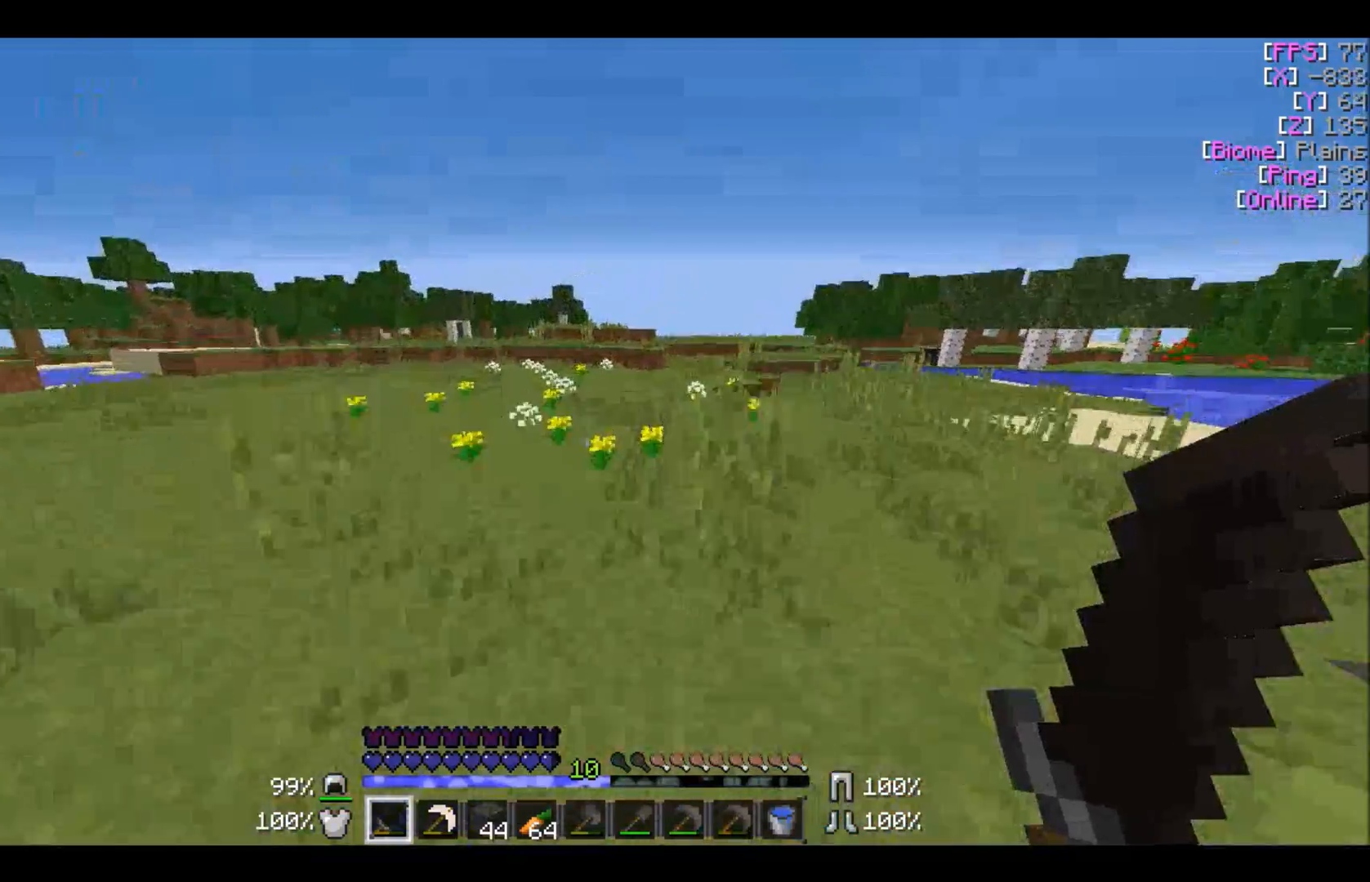
{"keys": ["w"], "mouse": [], "events": []}
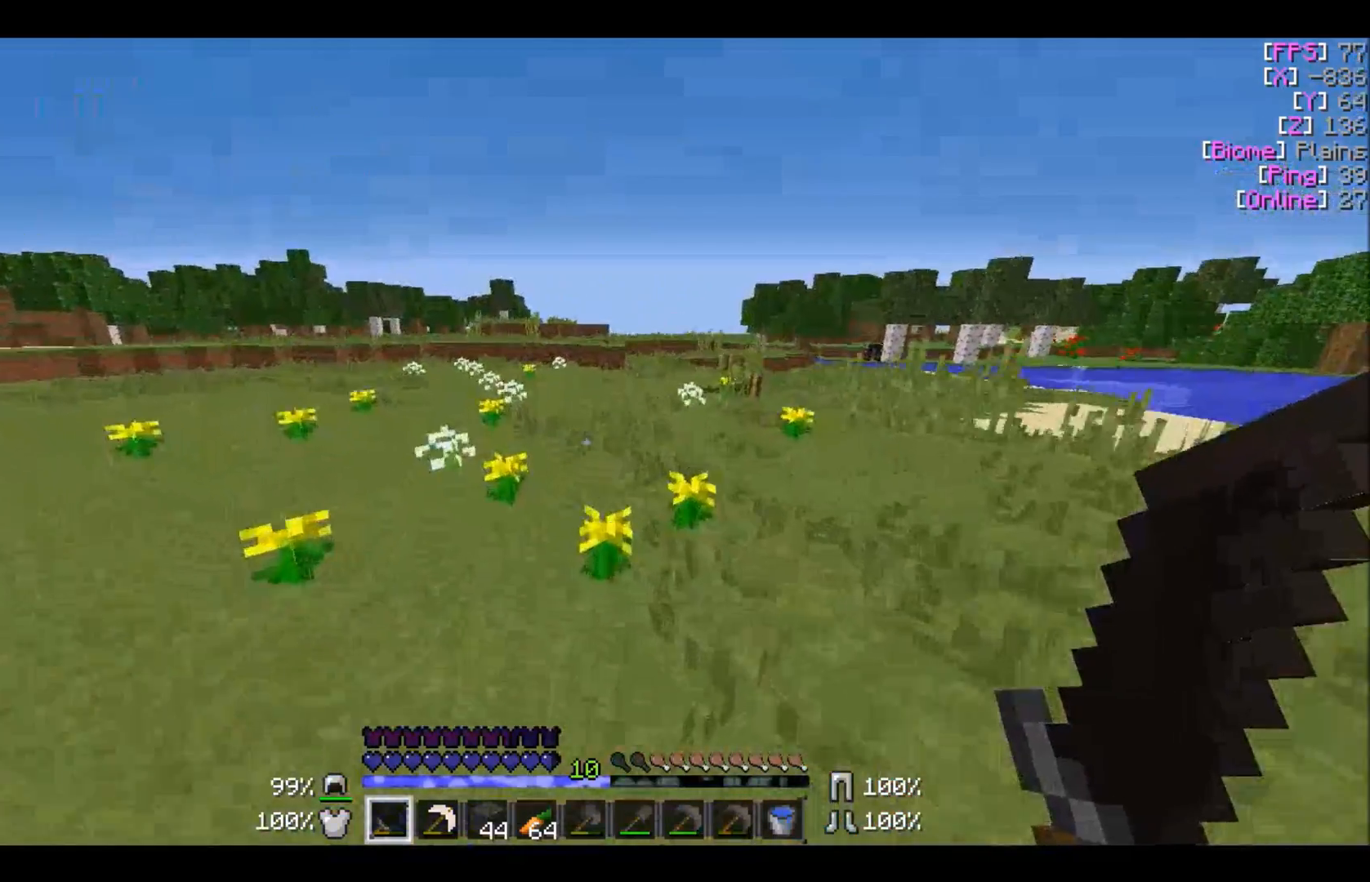
{"keys": ["w"], "mouse": [], "events": []}
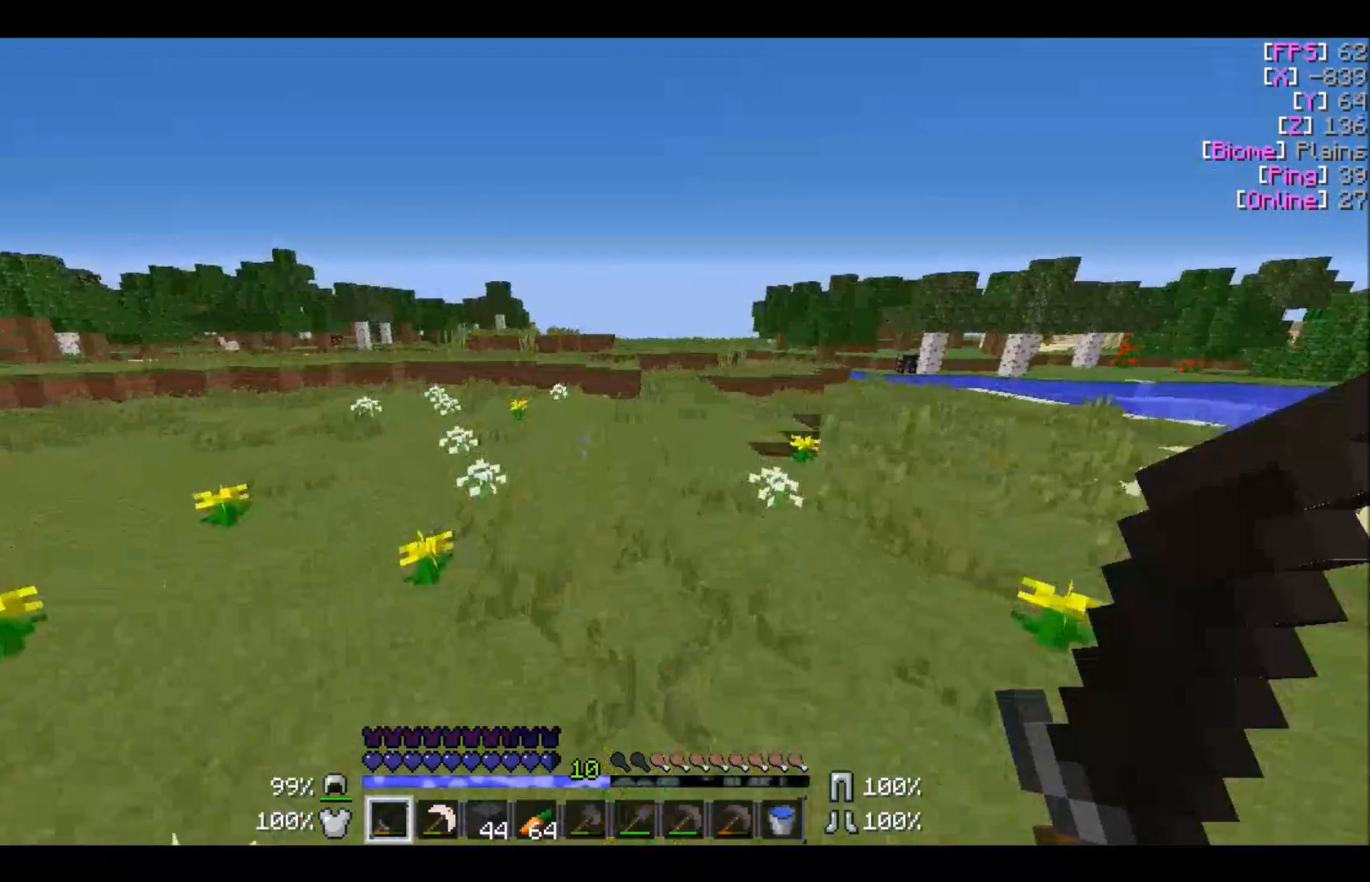
{"keys": ["w"], "mouse": [], "events": []}